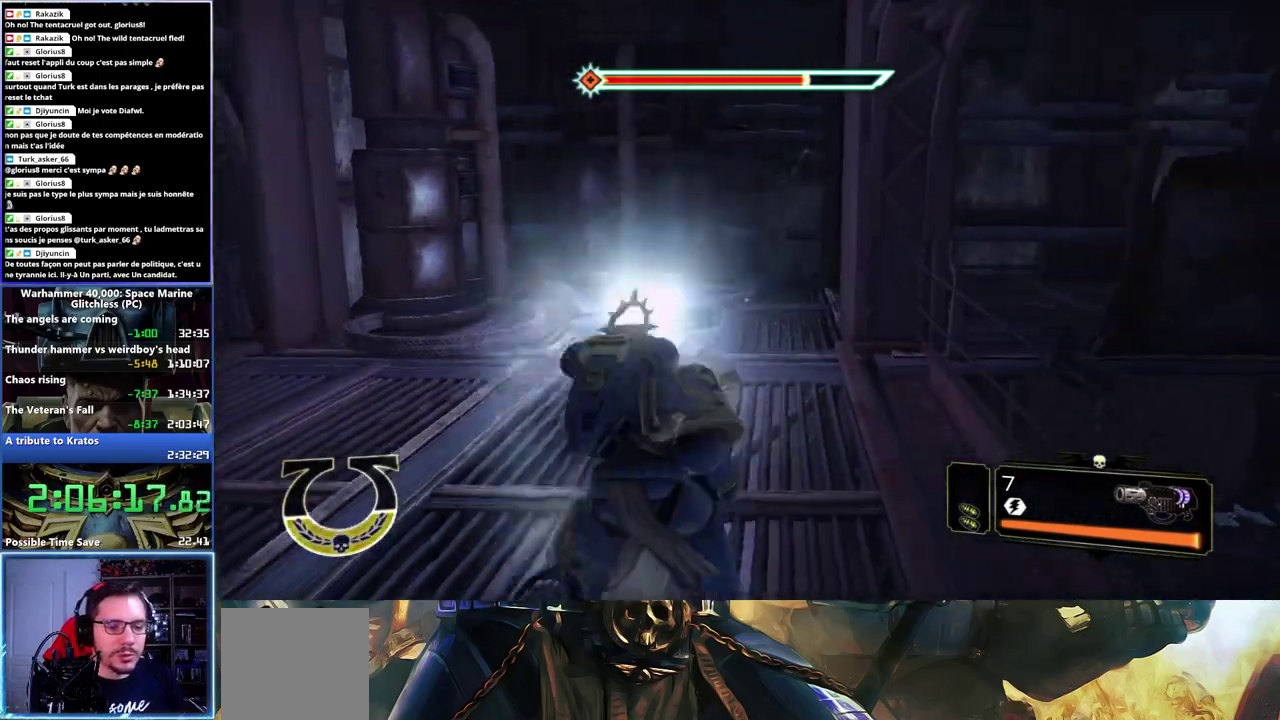
Gameplay with a controller (Xbox layout); each line is a JSON object with the inputs held at the frame after it. "events" lists button and stick changes between this image and that frame as [ms after this image, input, new state], when the widget could be followed in between.
{"buttons": [], "left_stick": "up", "right_stick": "right"}
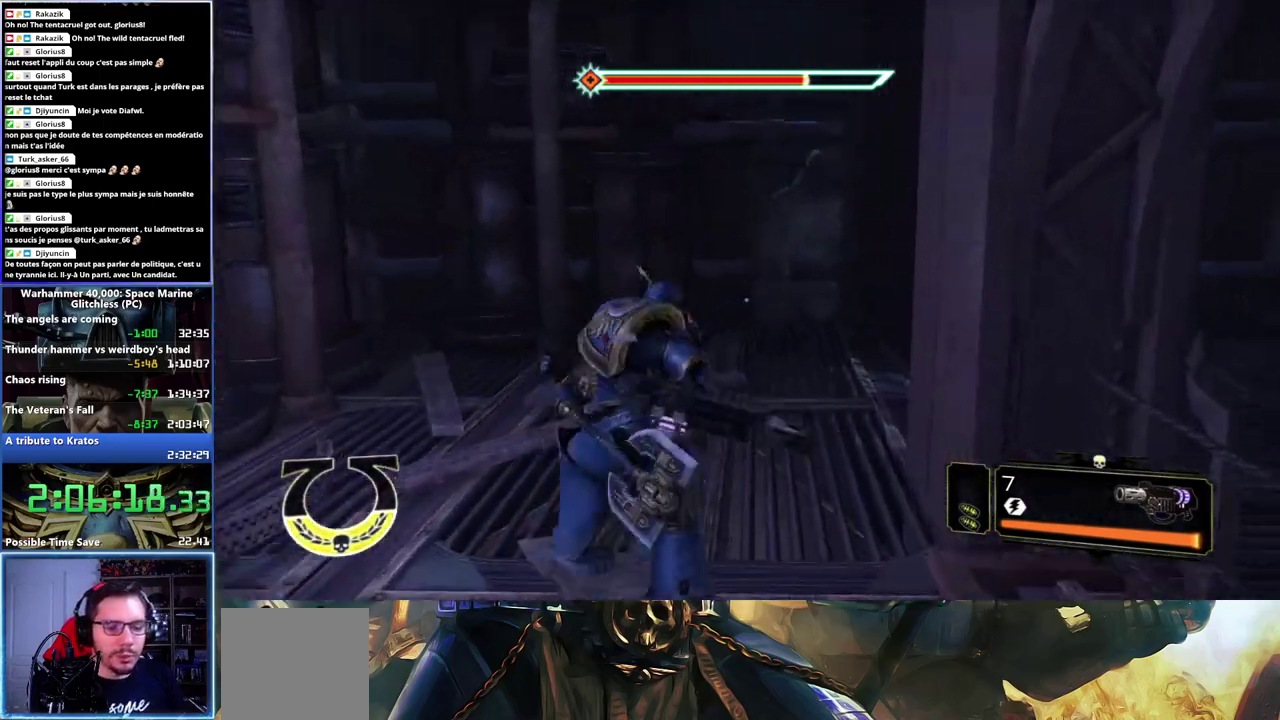
{"buttons": [], "left_stick": "up-right", "right_stick": "right", "events": [[150, "left_stick", "up-right"]]}
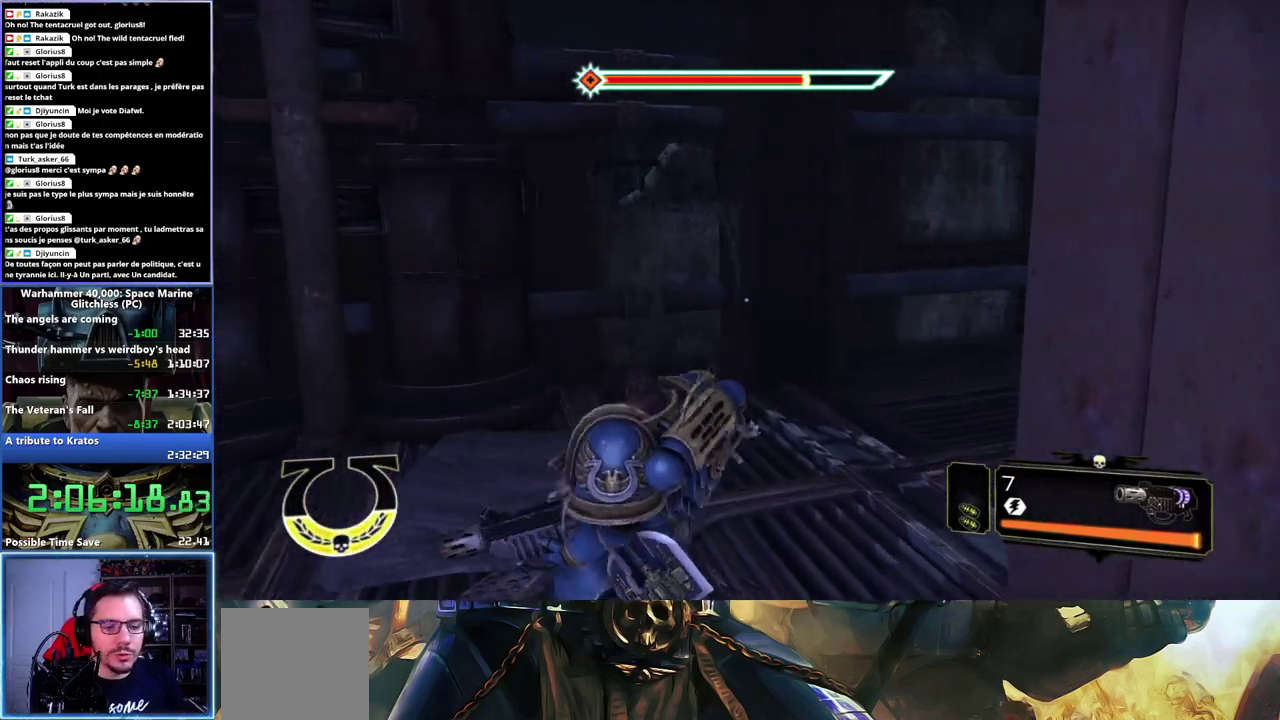
{"buttons": ["L3"], "left_stick": "up", "right_stick": "right"}
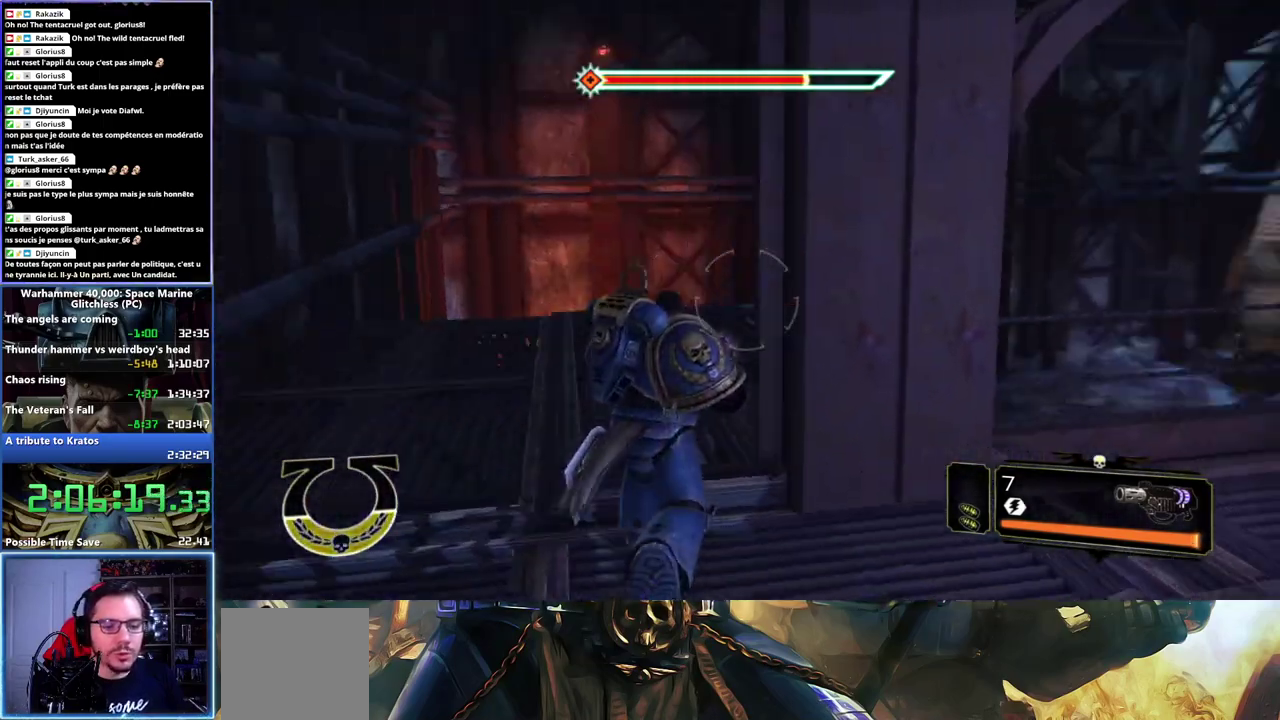
{"buttons": [], "left_stick": "up-left", "right_stick": "left", "events": [[67, "right_stick", "center"], [100, "left_stick", "up-left"], [267, "right_stick", "left"], [450, "L3", "up"]]}
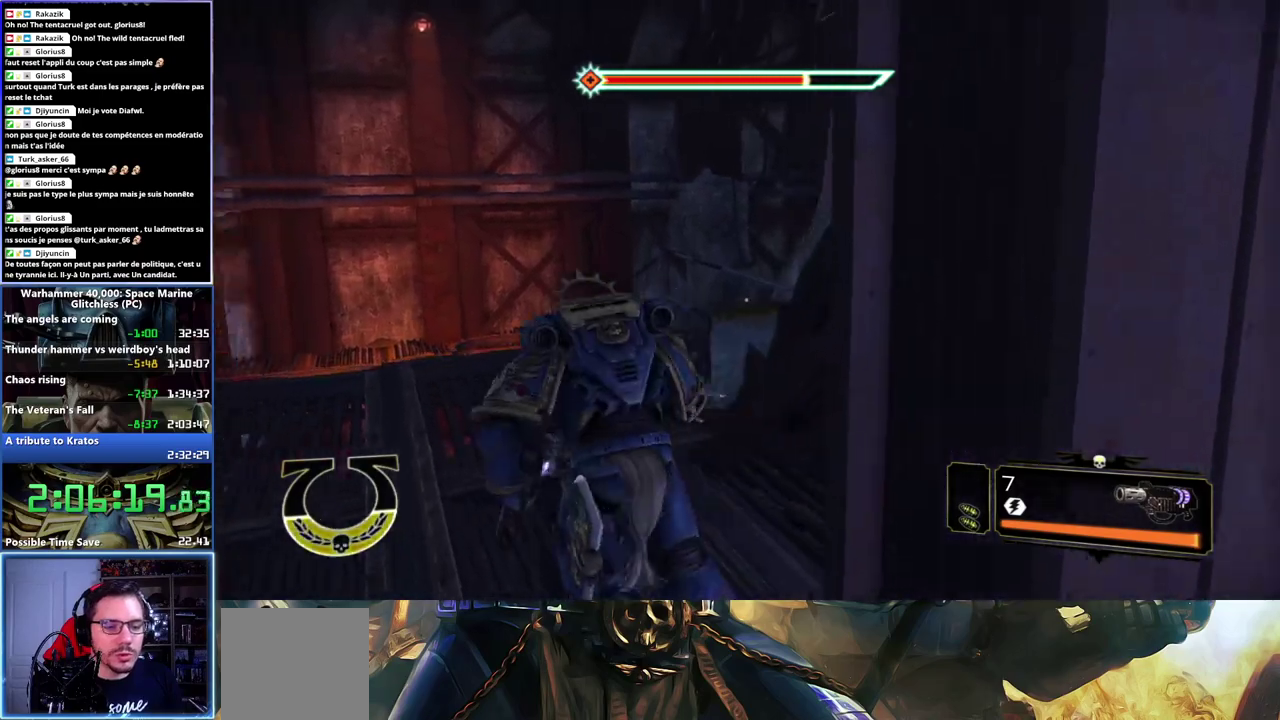
{"buttons": ["A", "X", "L3"], "left_stick": "up-left", "right_stick": "center", "events": [[33, "L3", "down"], [83, "right_stick", "center"], [167, "A", "down"], [167, "X", "down"], [250, "A", "up"], [267, "X", "up"], [317, "X", "down"], [333, "A", "down"], [417, "A", "up"], [417, "X", "up"], [450, "X", "down"], [467, "A", "down"]]}
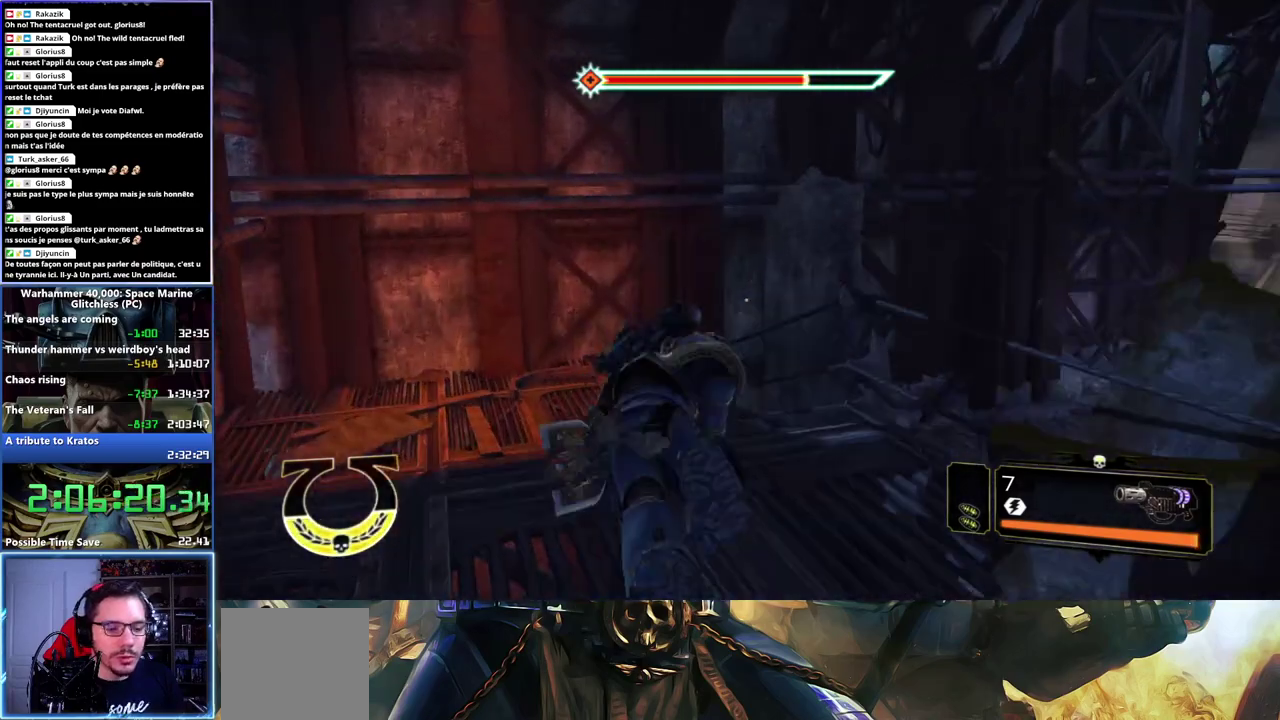
{"buttons": [], "left_stick": "up-left", "right_stick": "center", "events": [[33, "A", "up"], [33, "X", "up"], [50, "L3", "up"], [217, "right_stick", "down-left"], [383, "right_stick", "center"]]}
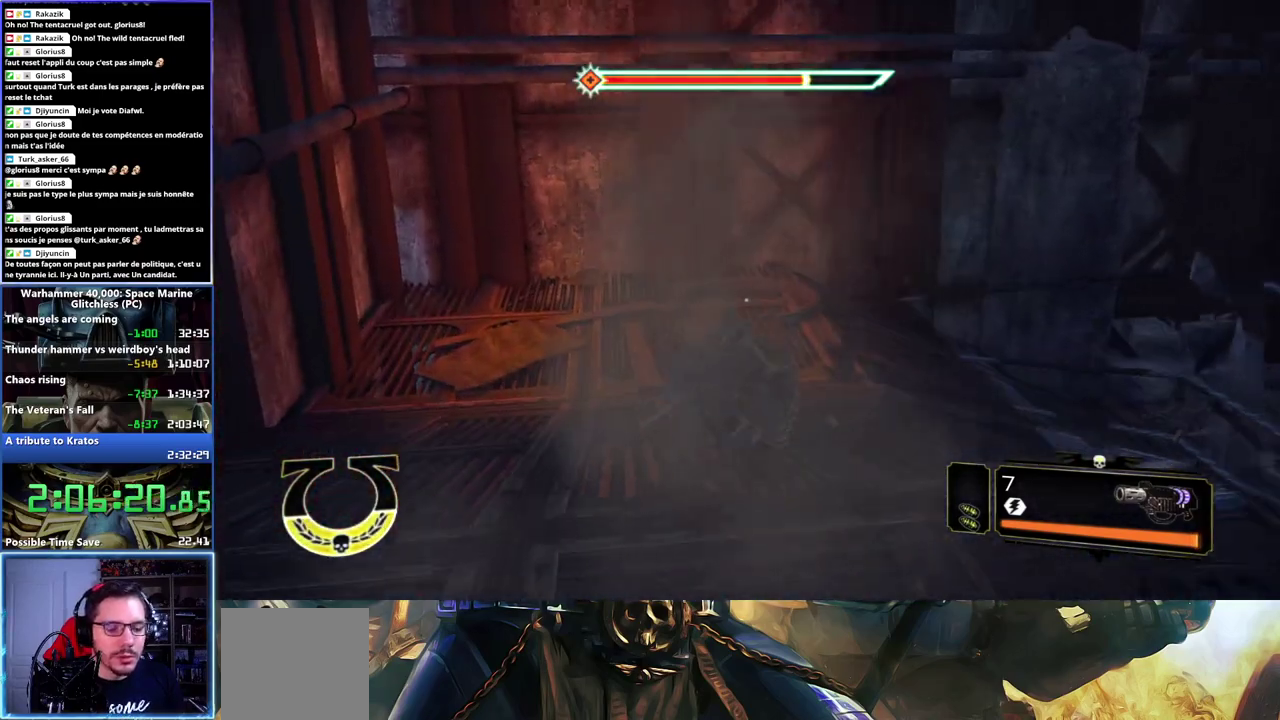
{"buttons": ["L3"], "left_stick": "up", "right_stick": "right", "events": [[83, "left_stick", "up"], [233, "L3", "down"], [333, "right_stick", "right"]]}
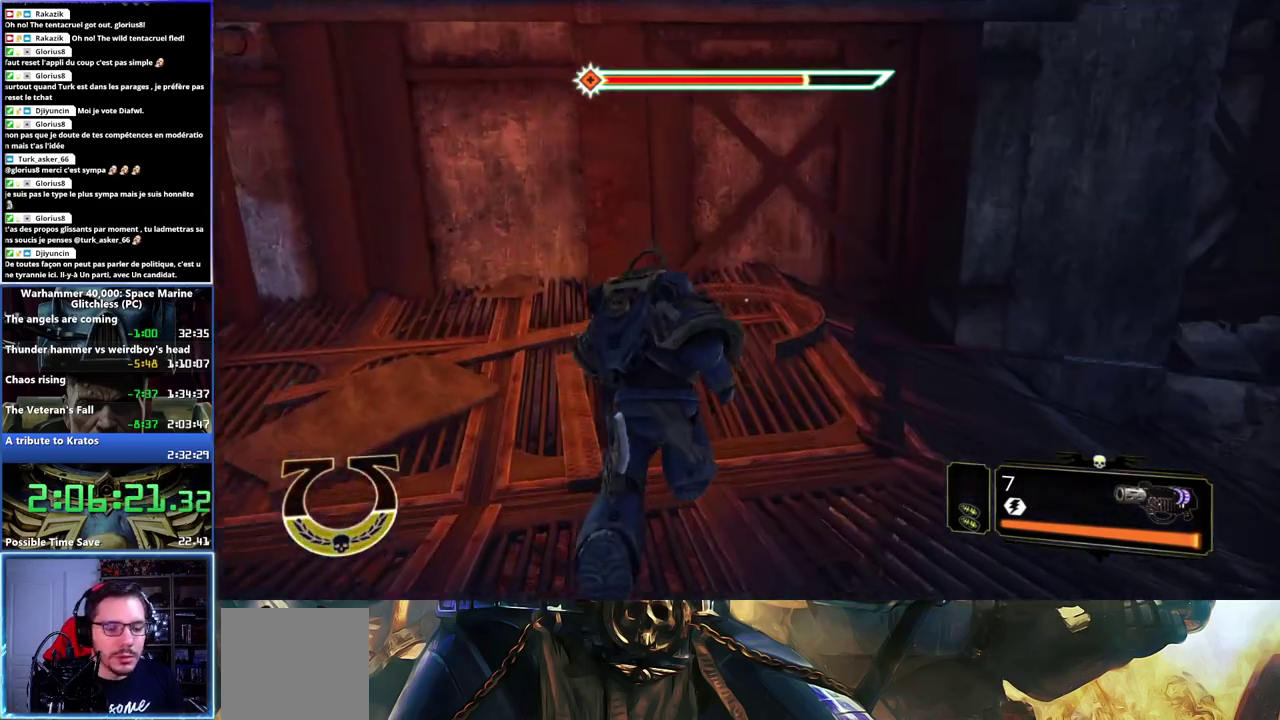
{"buttons": [], "left_stick": "up", "right_stick": "right", "events": [[133, "L3", "up"]]}
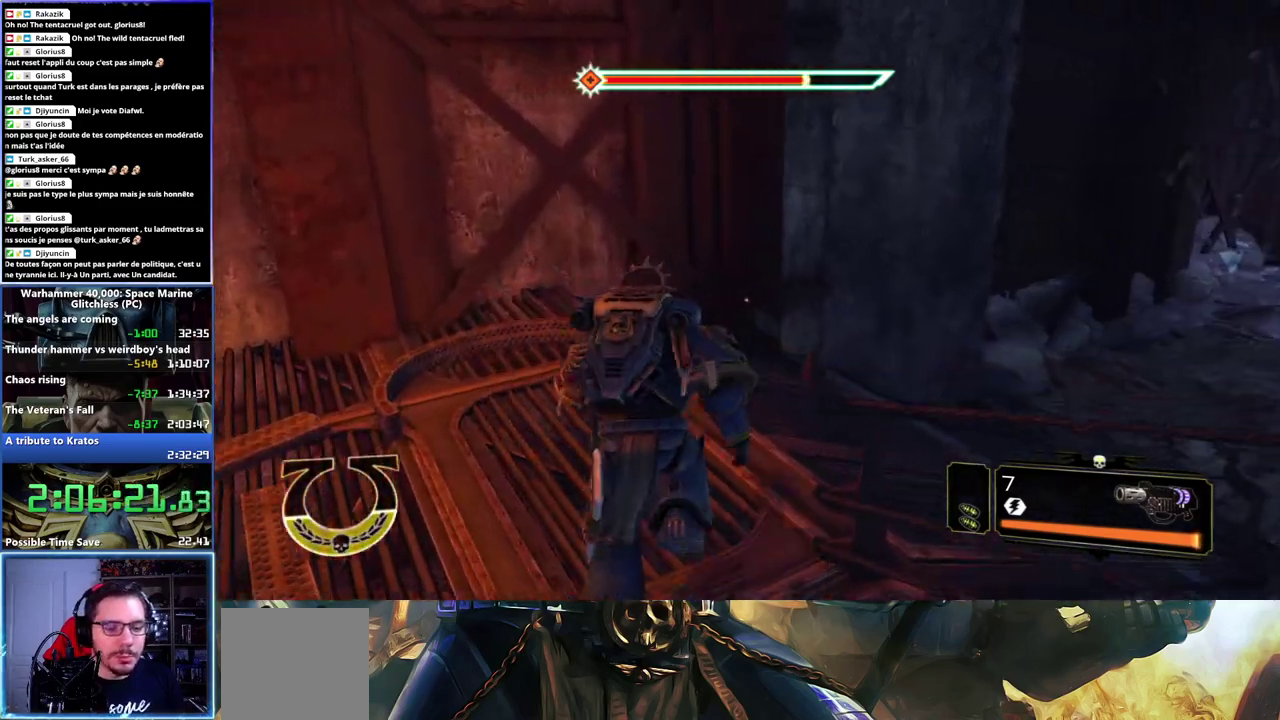
{"buttons": [], "left_stick": "up-right", "right_stick": "right", "events": [[250, "left_stick", "up-right"]]}
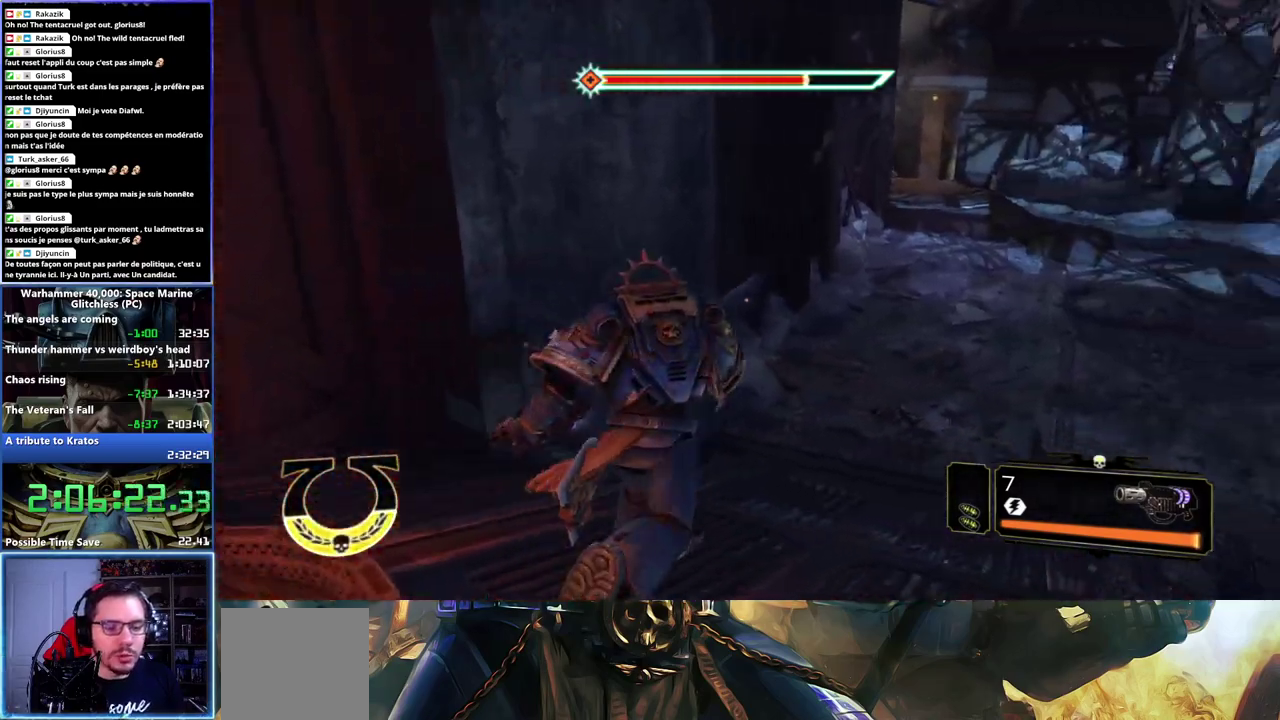
{"buttons": [], "left_stick": "up", "right_stick": "center", "events": [[100, "right_stick", "center"], [133, "left_stick", "up"], [200, "A", "down"], [200, "X", "down"], [283, "A", "up"], [300, "X", "up"], [367, "A", "down"], [367, "X", "down"], [467, "A", "up"], [483, "X", "up"]]}
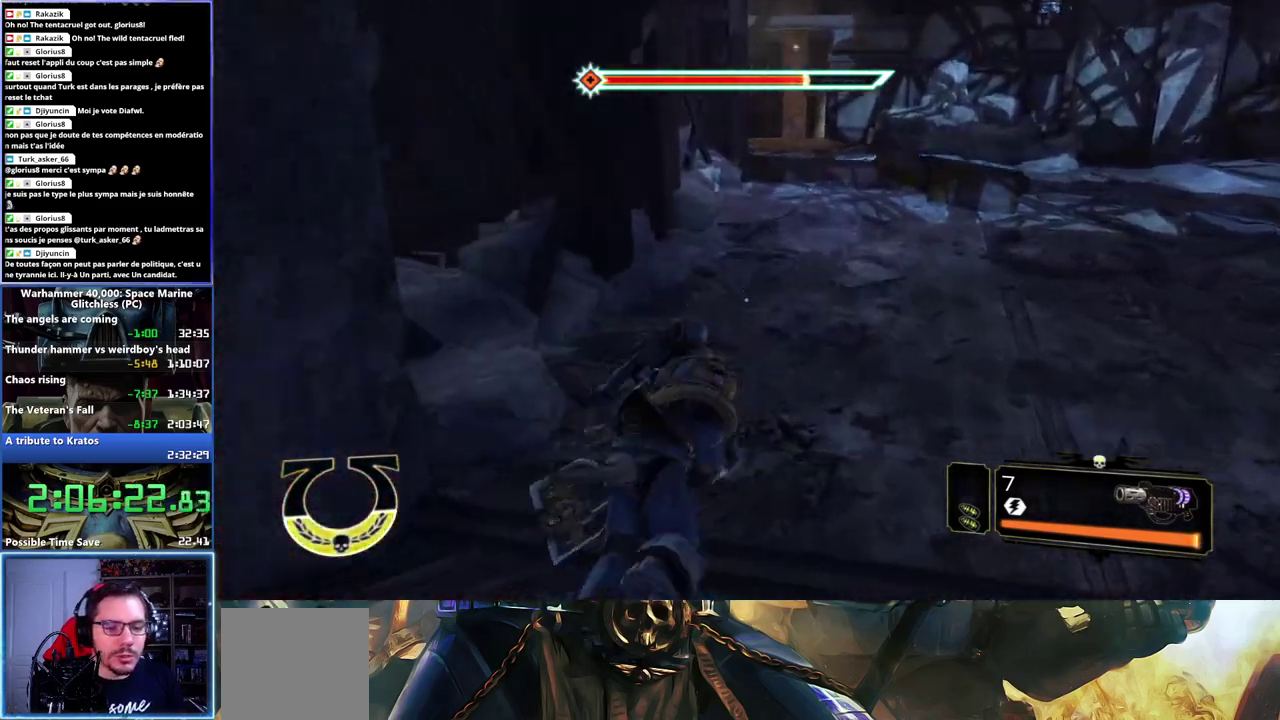
{"buttons": [], "left_stick": "up", "right_stick": "right", "events": [[150, "right_stick", "right"]]}
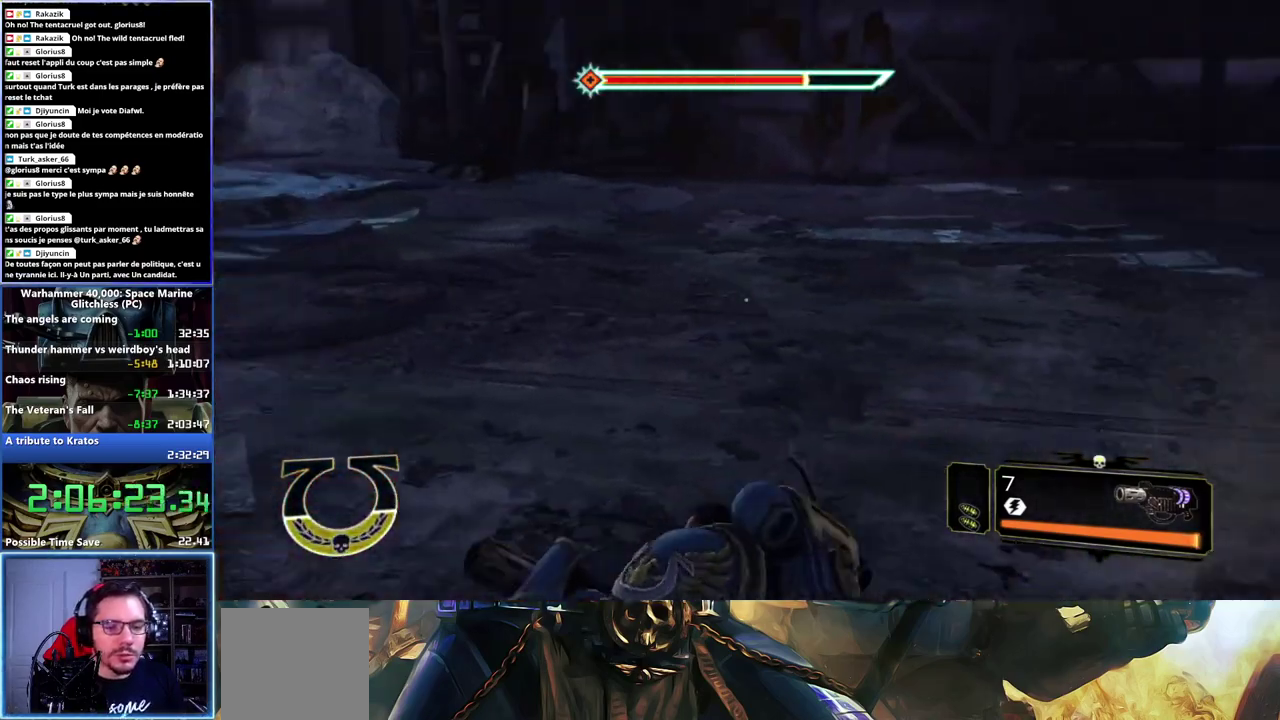
{"buttons": [], "left_stick": "up-left", "right_stick": "left", "events": [[33, "right_stick", "center"], [200, "right_stick", "left"], [233, "left_stick", "up-left"]]}
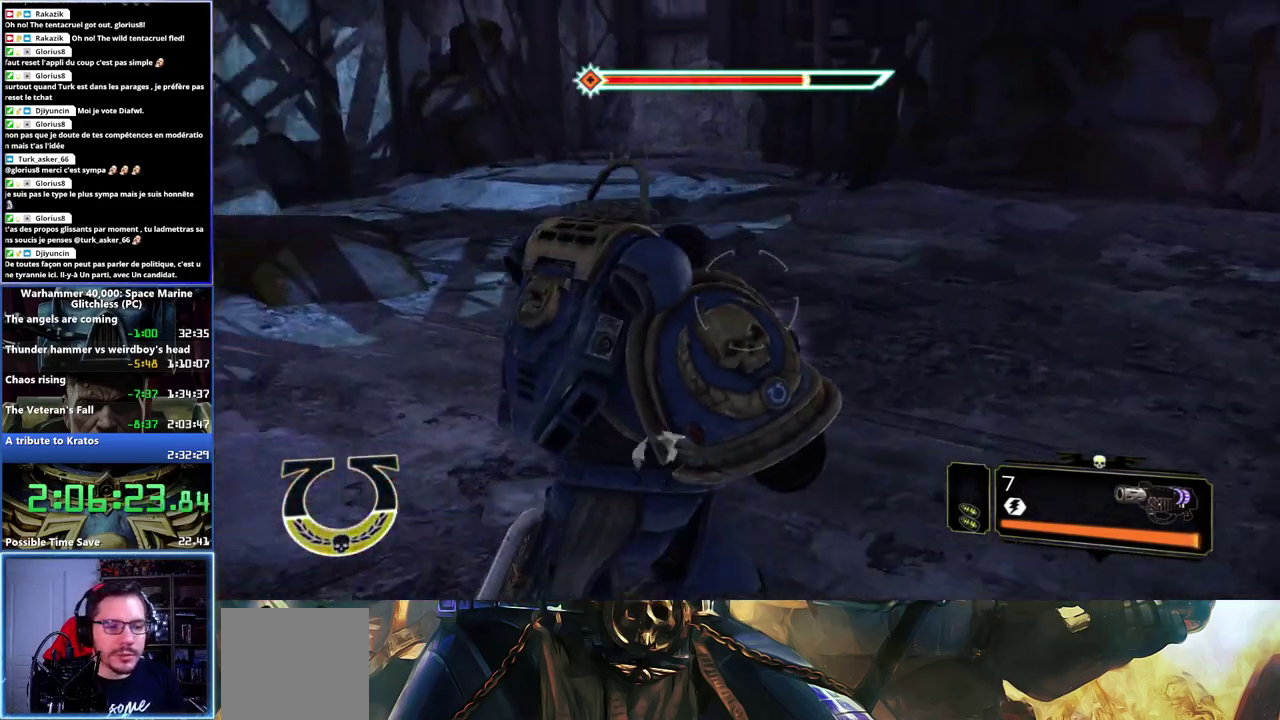
{"buttons": ["L3"], "left_stick": "up", "right_stick": "left", "events": [[233, "left_stick", "up"], [300, "L3", "down"], [350, "right_stick", "center"], [467, "right_stick", "left"]]}
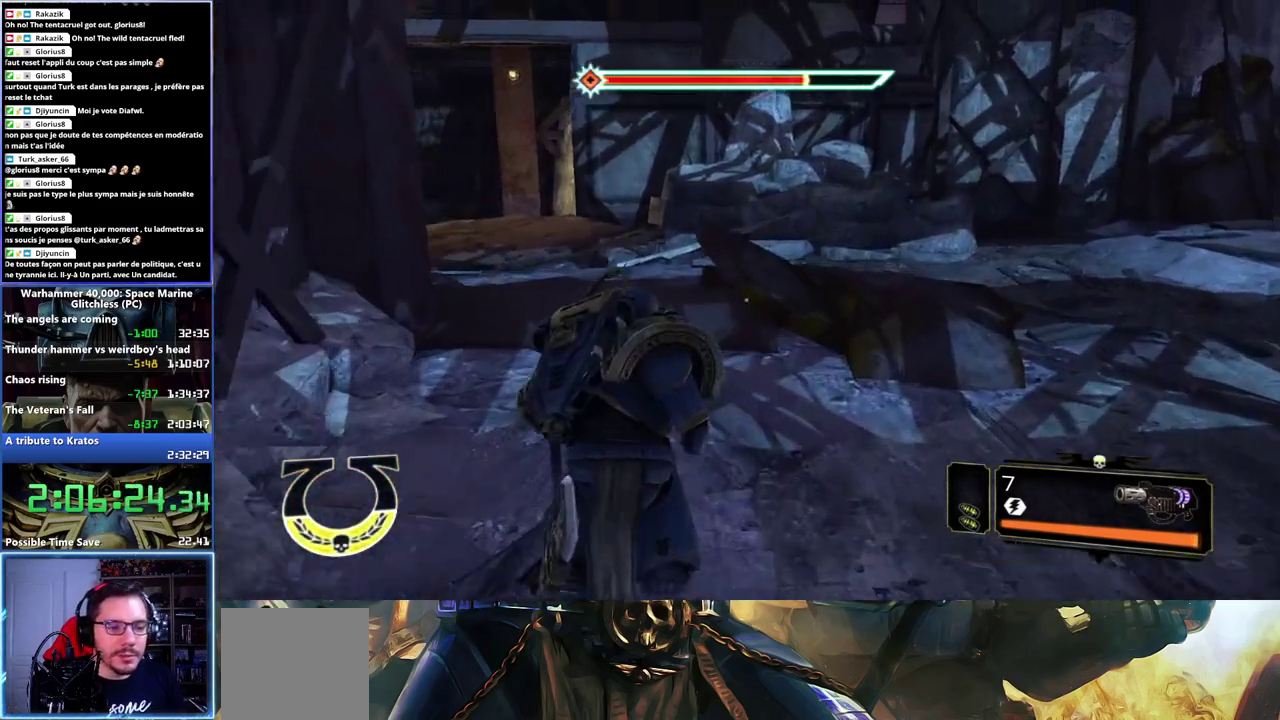
{"buttons": ["A", "X", "L3"], "left_stick": "up-left", "right_stick": "center", "events": [[67, "right_stick", "up-left"], [183, "right_stick", "center"], [267, "A", "down"], [267, "X", "down"], [283, "left_stick", "up-left"]]}
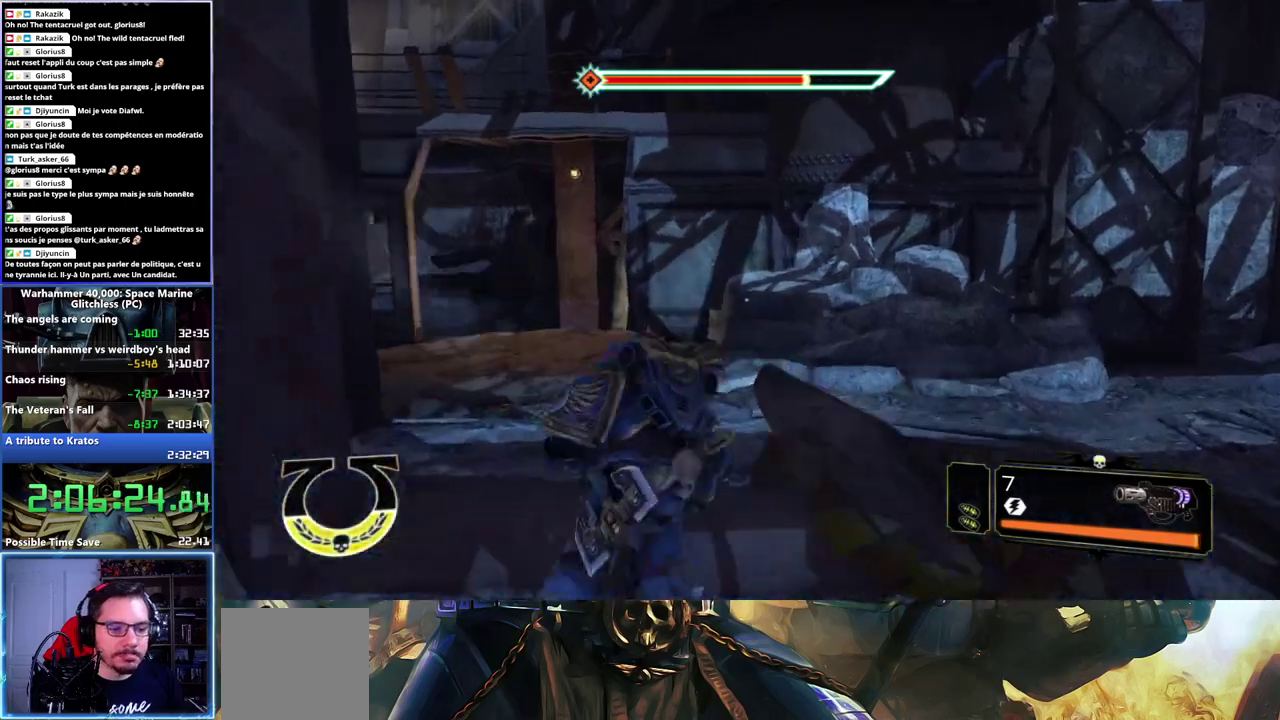
{"buttons": [], "left_stick": "up", "right_stick": "center", "events": [[33, "A", "up"], [33, "X", "up"], [183, "right_stick", "left"], [233, "L3", "up"], [383, "left_stick", "up"], [400, "right_stick", "center"]]}
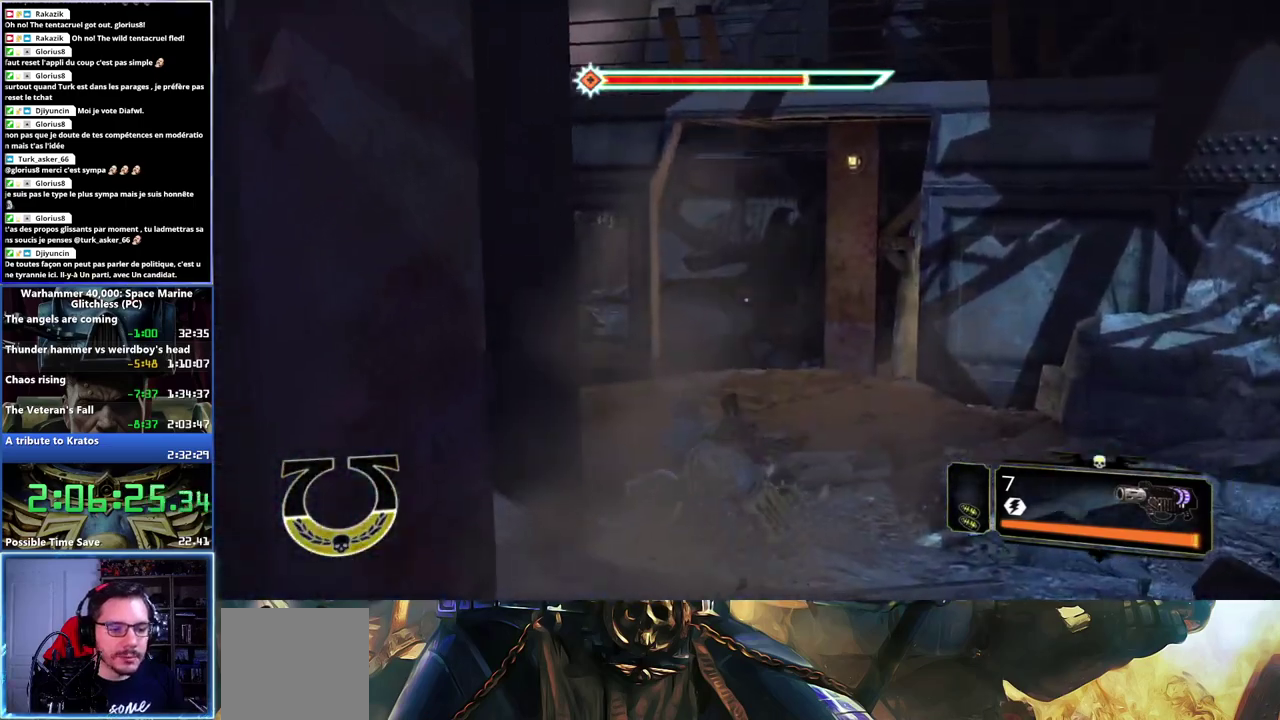
{"buttons": [], "left_stick": "up-left", "right_stick": "left", "events": [[217, "right_stick", "left"], [317, "left_stick", "up-left"]]}
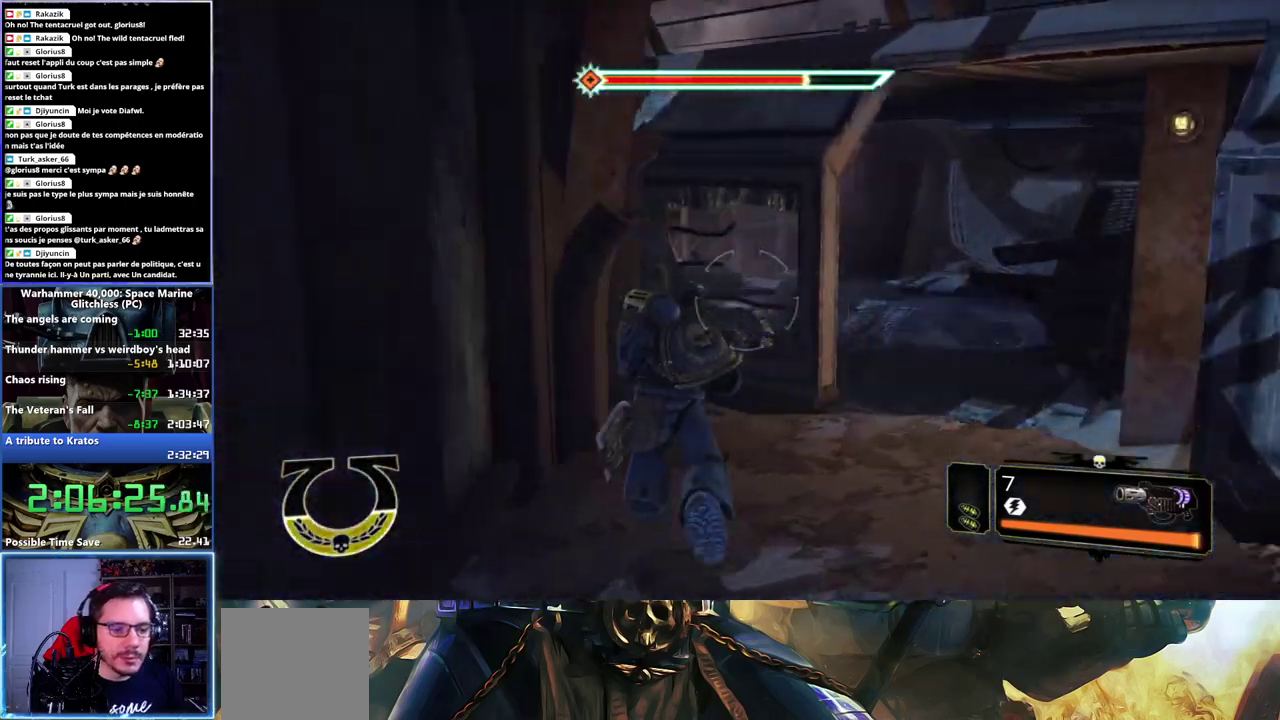
{"buttons": [], "left_stick": "right", "right_stick": "right", "events": [[250, "left_stick", "right"], [283, "right_stick", "right"]]}
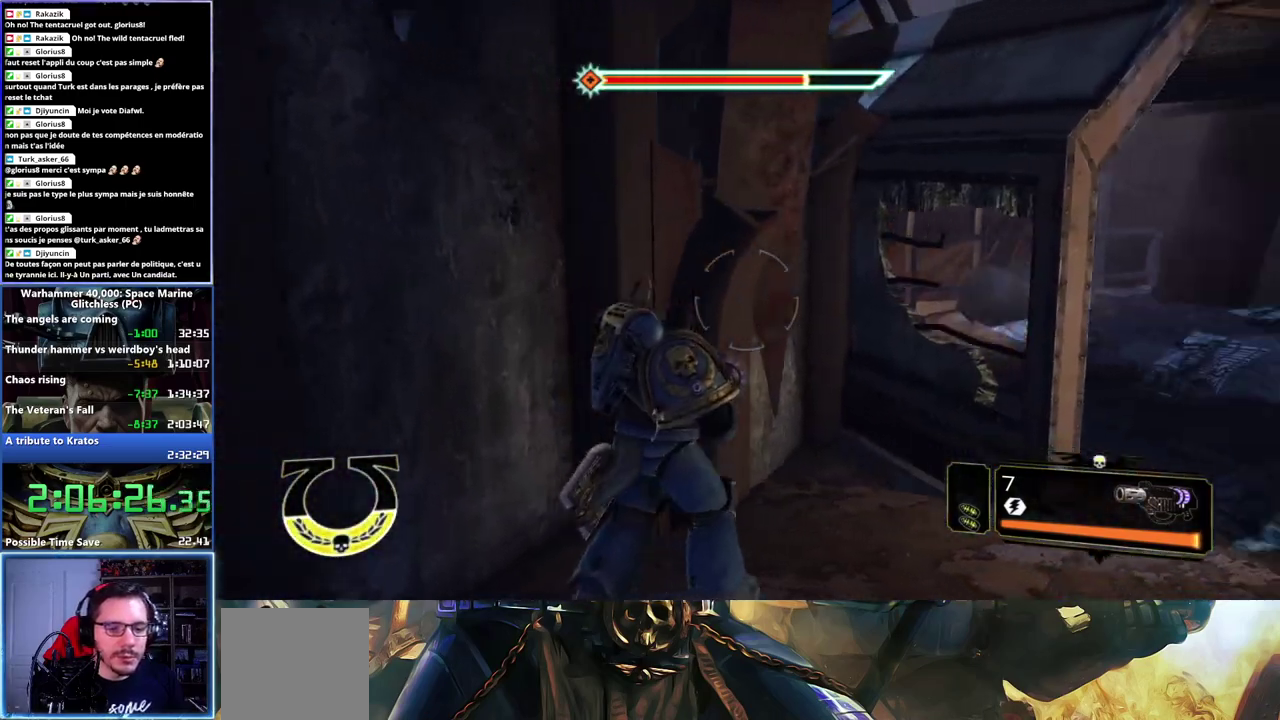
{"buttons": ["A", "X", "L3"], "left_stick": "up-right", "right_stick": "center", "events": [[100, "left_stick", "up-right"], [233, "L3", "down"], [267, "right_stick", "center"], [467, "A", "down"], [467, "X", "down"]]}
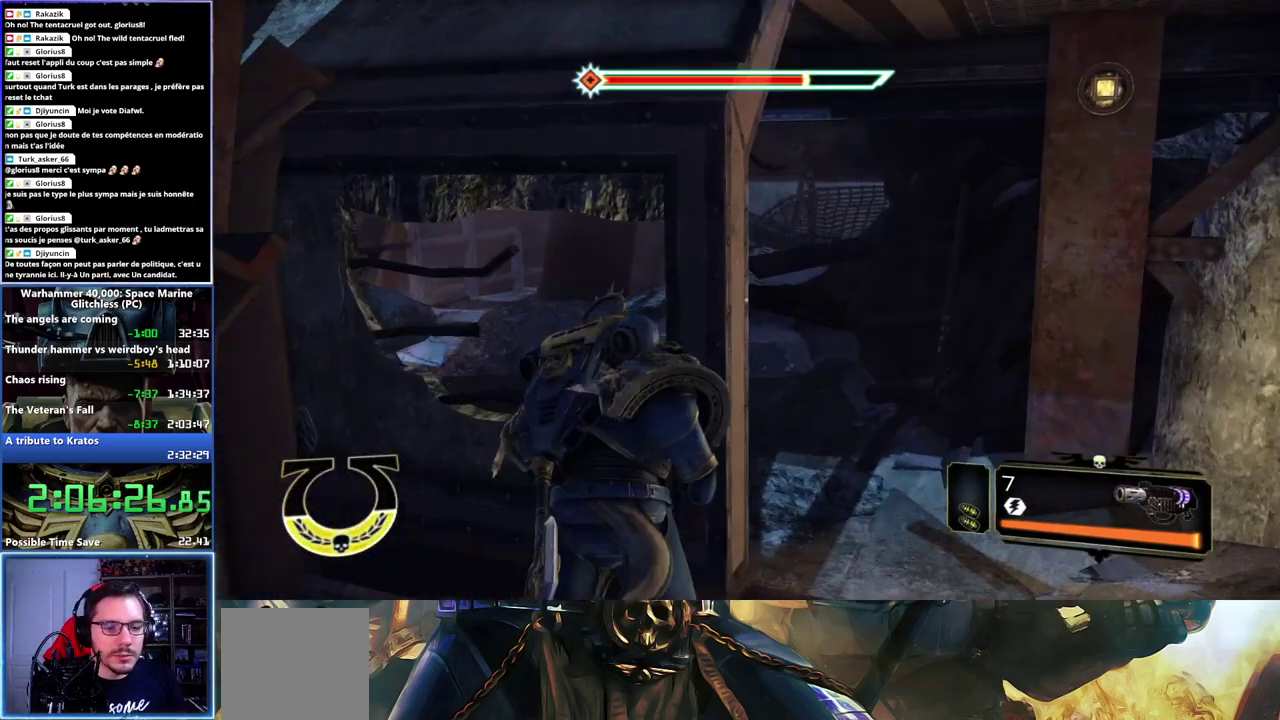
{"buttons": [], "left_stick": "right", "right_stick": "center", "events": [[100, "A", "up"], [100, "X", "up"], [200, "L3", "up"], [217, "left_stick", "right"]]}
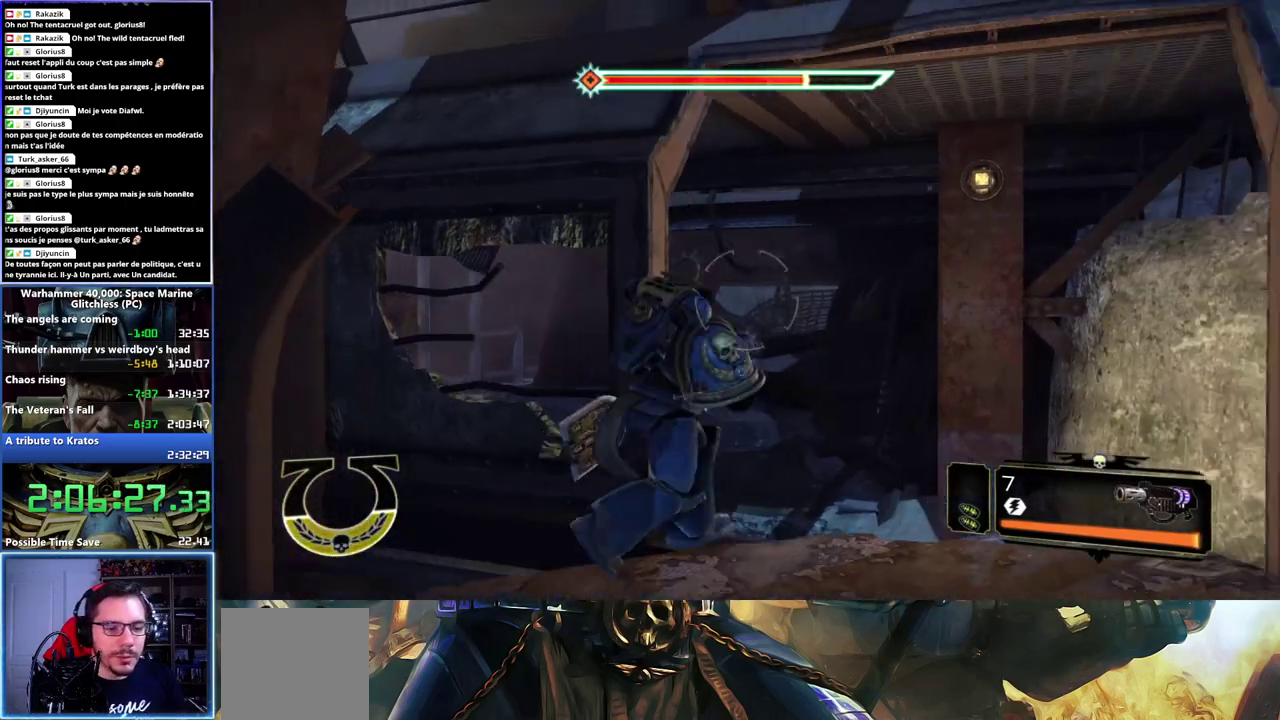
{"buttons": ["L3"], "left_stick": "up", "right_stick": "left", "events": [[233, "right_stick", "left"], [267, "left_stick", "up"], [317, "L3", "down"]]}
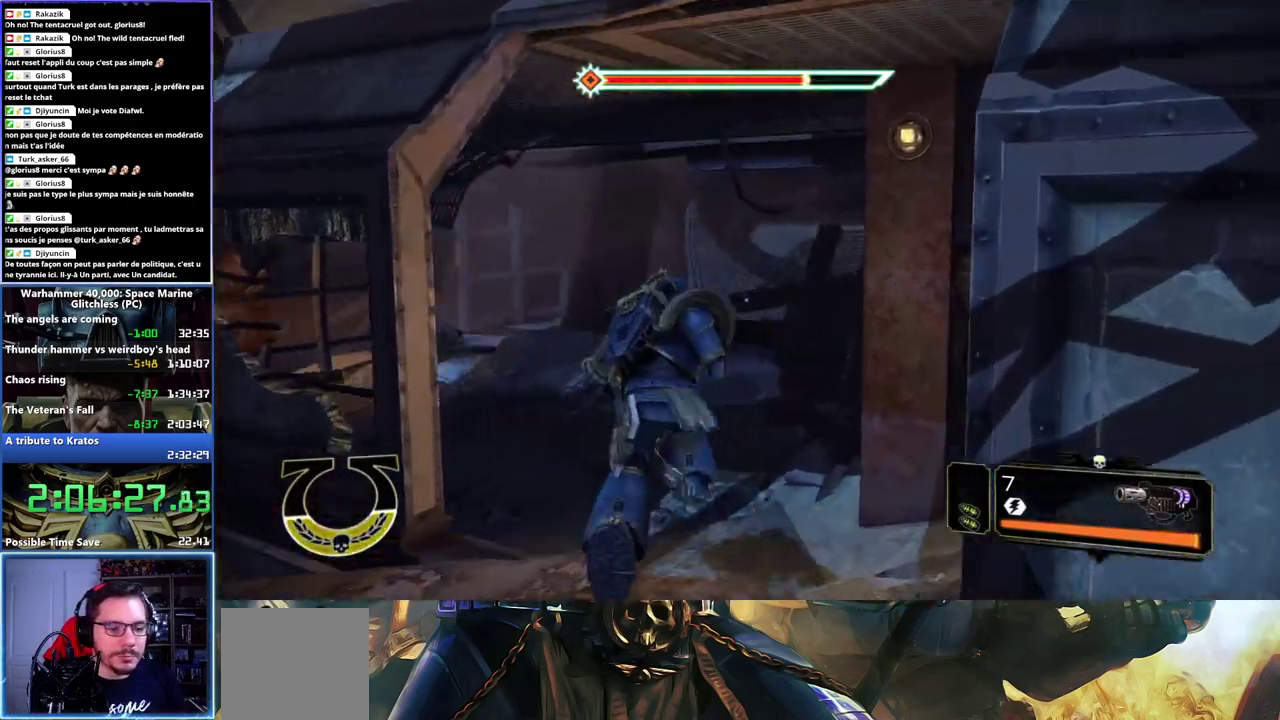
{"buttons": [], "left_stick": "up-left", "right_stick": "left", "events": [[117, "right_stick", "center"], [233, "right_stick", "left"], [383, "L3", "up"], [433, "left_stick", "up-left"]]}
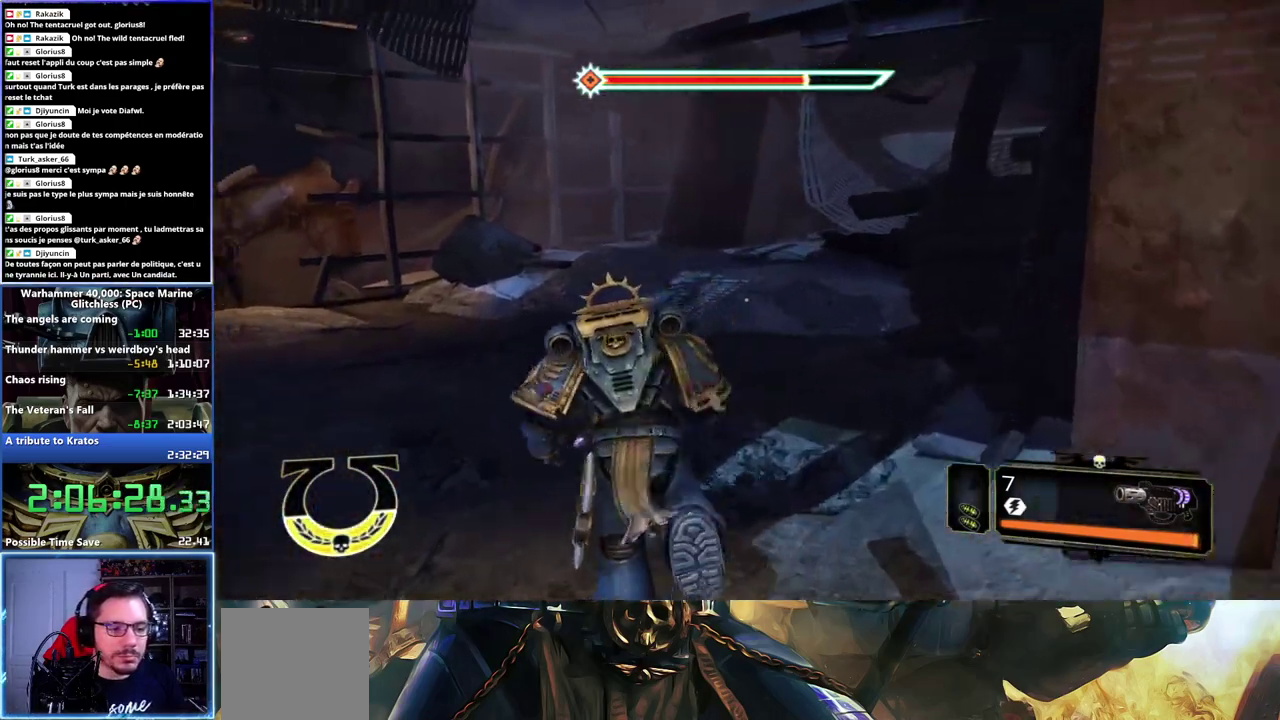
{"buttons": [], "left_stick": "up-left", "right_stick": "left", "events": []}
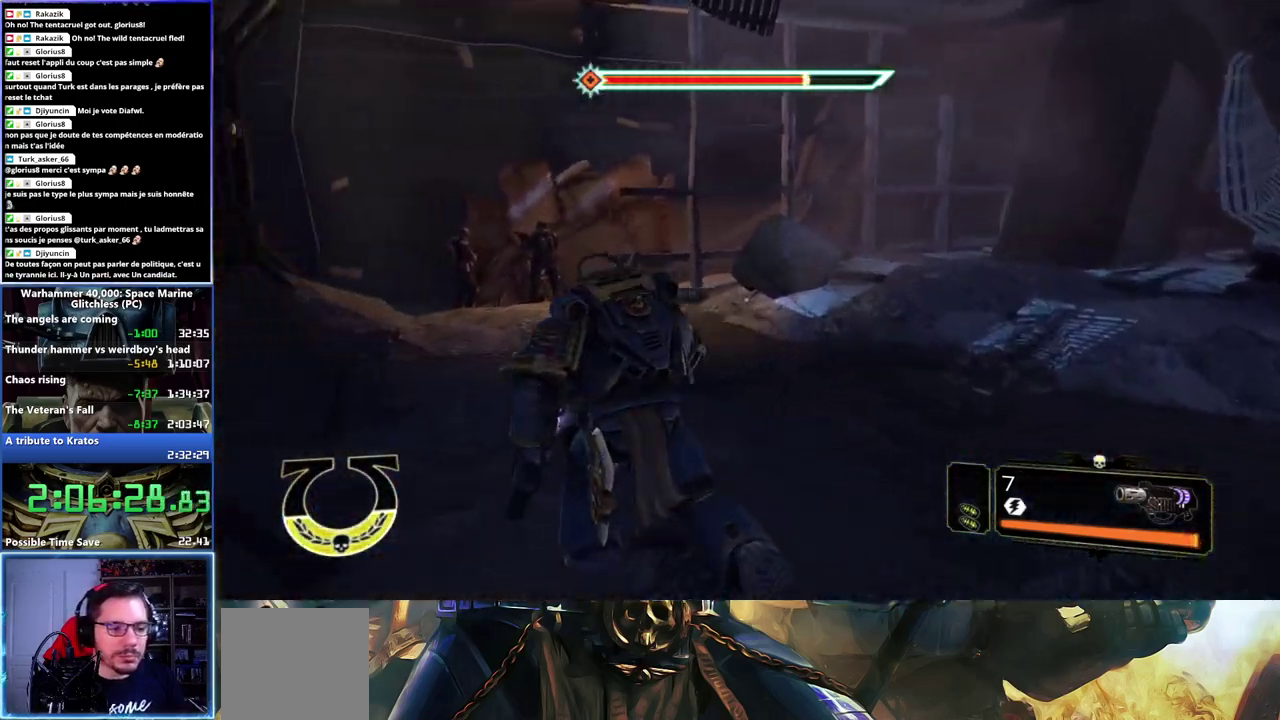
{"buttons": ["X", "L3"], "left_stick": "up", "right_stick": "center", "events": [[100, "left_stick", "up"], [250, "right_stick", "center"], [350, "L3", "down"], [433, "X", "down"], [450, "A", "down"], [500, "A", "up"]]}